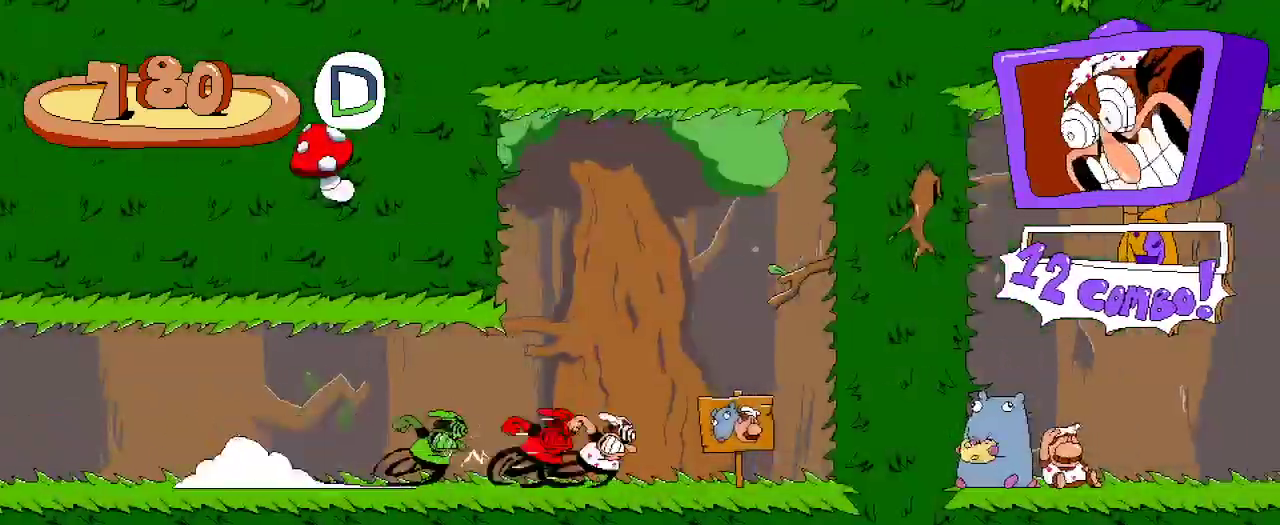
Gameplay with a controller (Xbox layout); each line is a JSON object with the inputs held at the frame after it (dt_ms = milliseconds from this image to that frame). "events" lists button and stick changes between this image and that frame as [ms after this image, input, new state], when the widget could be followed in between.
{"dt_ms": 1000, "buttons": ["R2", "DPAD_RIGHT"], "left_stick": "center", "right_stick": "center"}
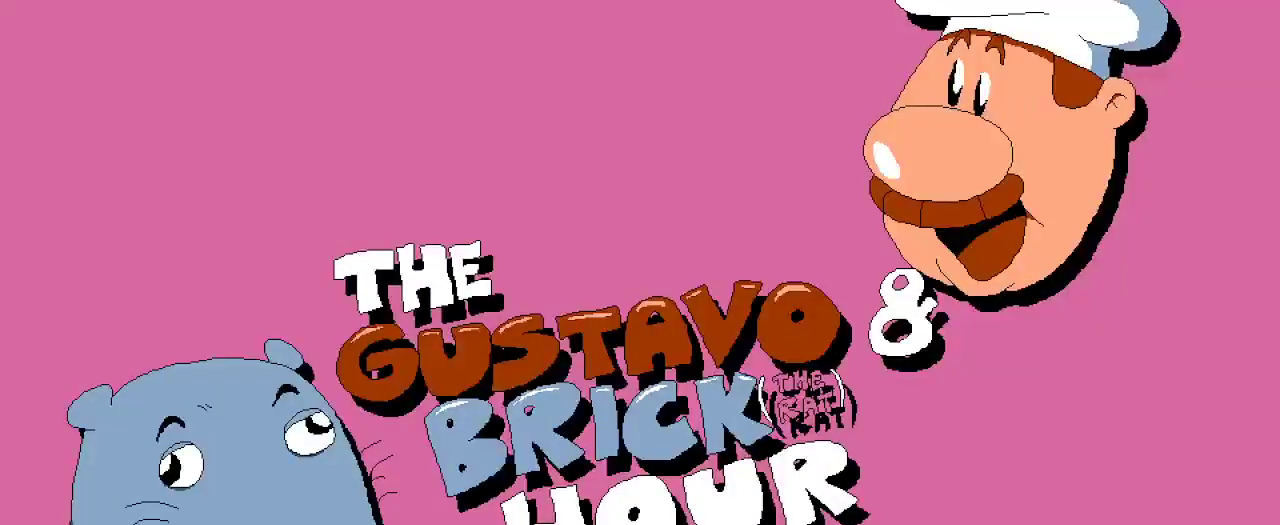
{"dt_ms": 500, "buttons": ["R2", "DPAD_RIGHT"], "left_stick": "center", "right_stick": "center"}
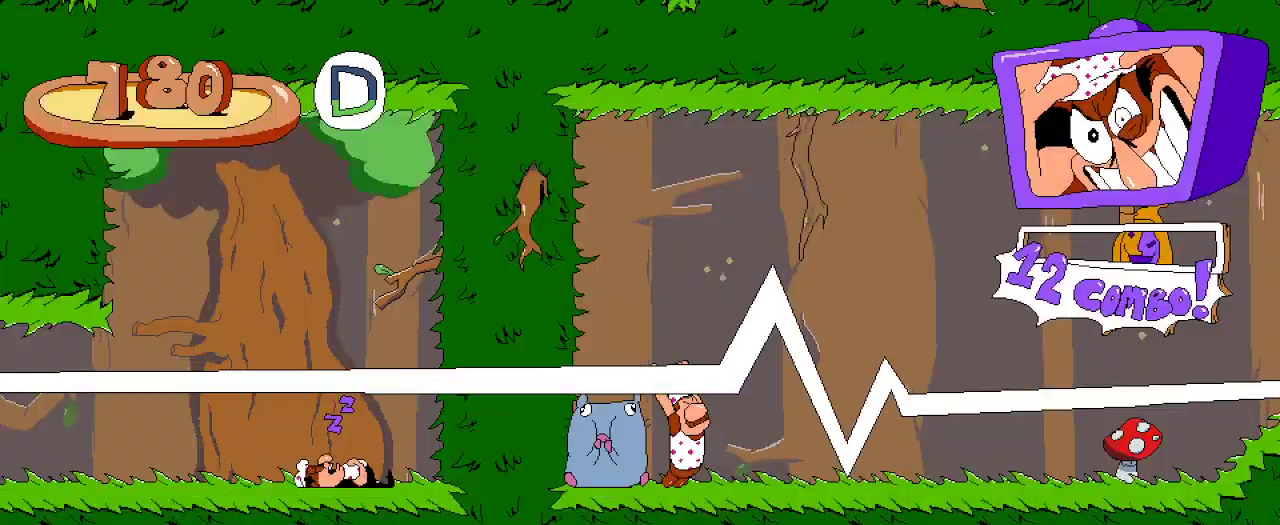
{"dt_ms": 500, "buttons": ["R2", "DPAD_RIGHT"], "left_stick": "center", "right_stick": "center", "events": []}
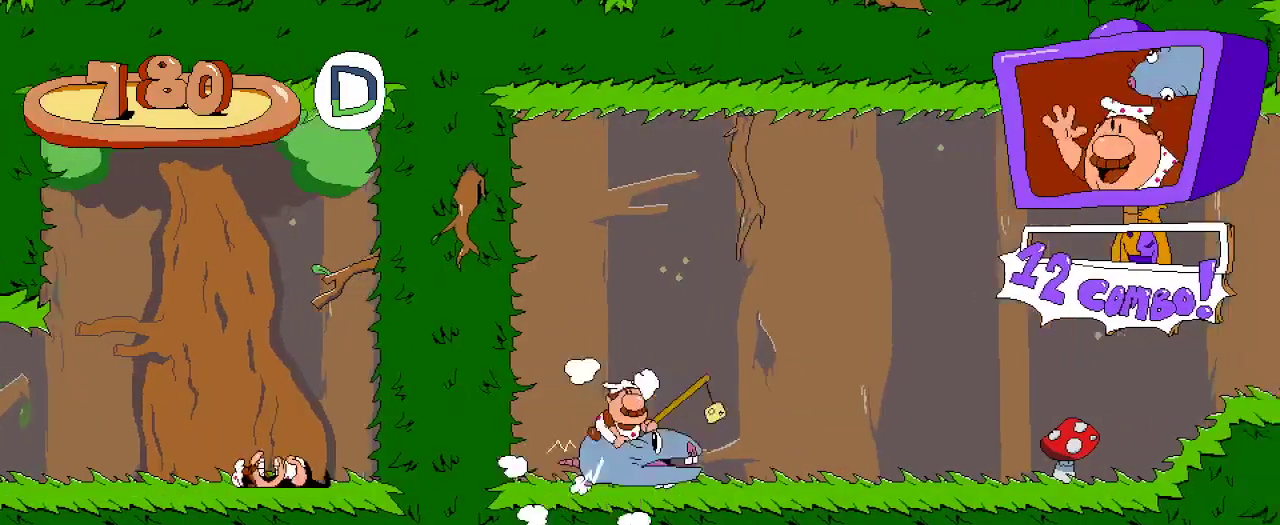
{"dt_ms": 500, "buttons": ["R2", "DPAD_RIGHT"], "left_stick": "center", "right_stick": "center", "events": []}
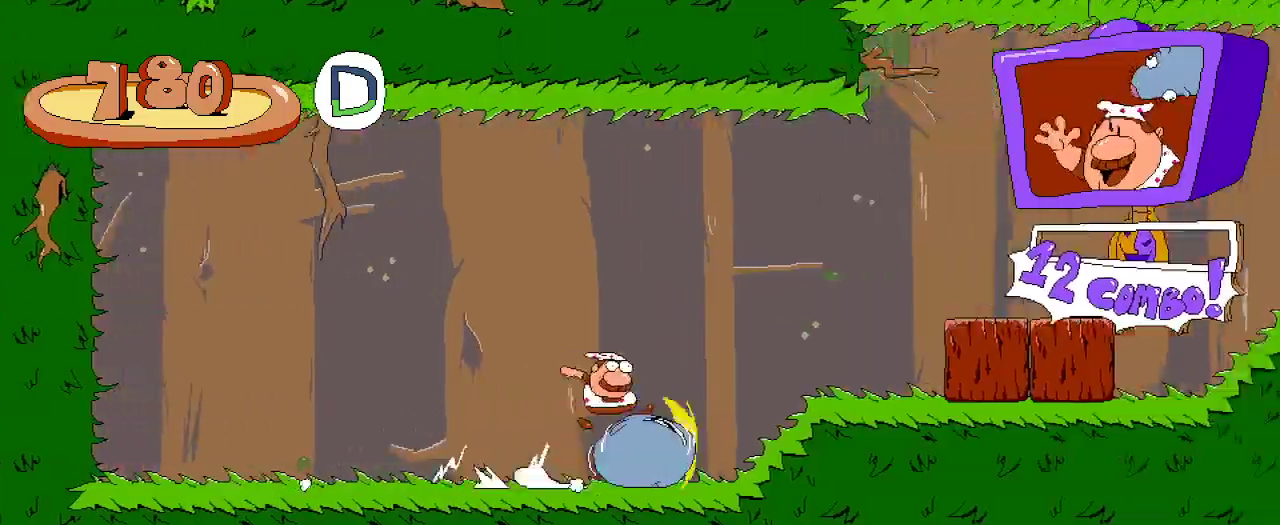
{"dt_ms": 500, "buttons": ["R2", "DPAD_RIGHT"], "left_stick": "center", "right_stick": "center", "events": []}
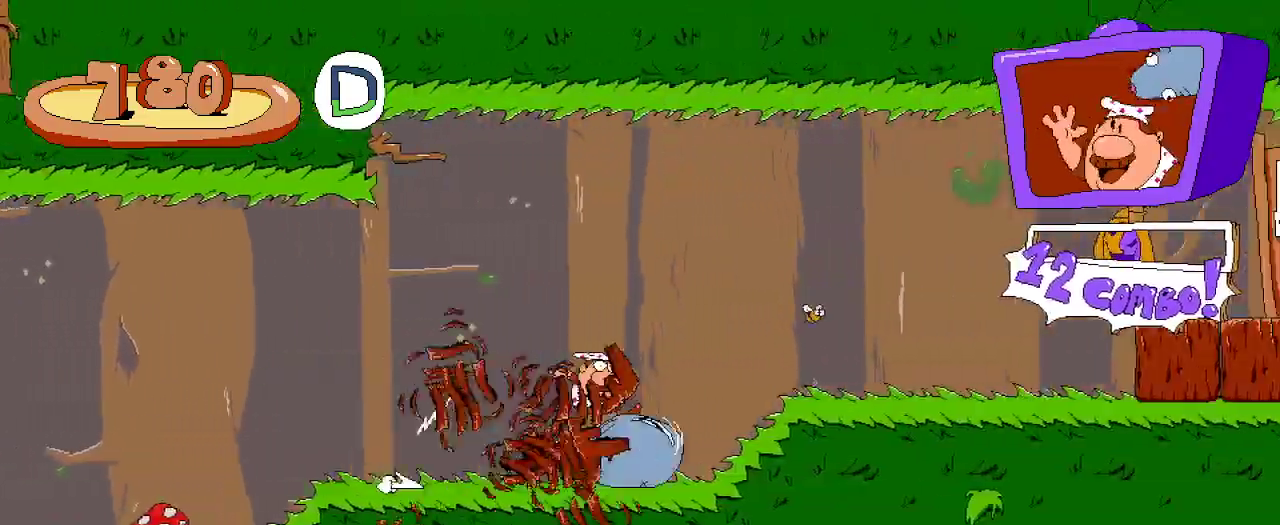
{"dt_ms": 500, "buttons": ["R2", "DPAD_RIGHT"], "left_stick": "center", "right_stick": "center", "events": []}
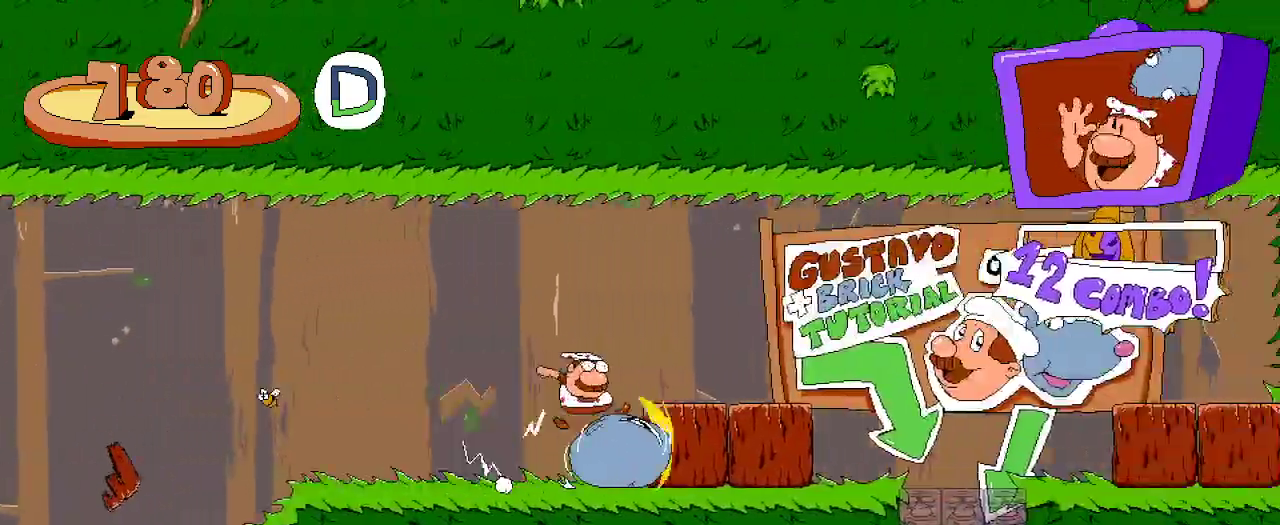
{"dt_ms": 1000, "buttons": ["DPAD_RIGHT"], "left_stick": "center", "right_stick": "center"}
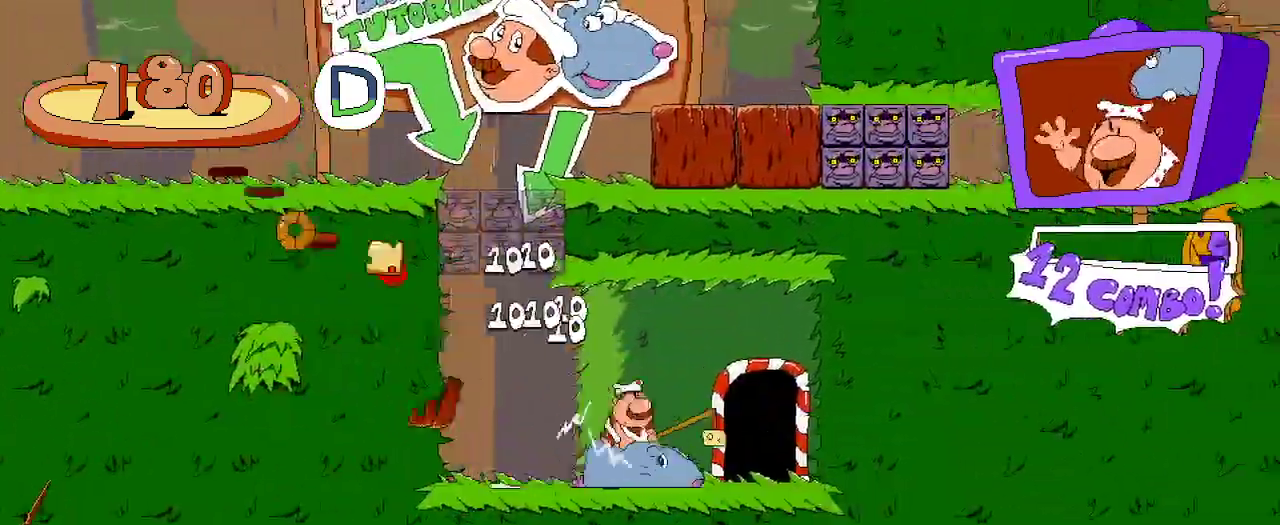
{"dt_ms": 500, "buttons": ["R2", "DPAD_RIGHT"], "left_stick": "center", "right_stick": "center", "events": [[100, "DPAD_UP", "down"], [167, "DPAD_RIGHT", "up"], [267, "DPAD_UP", "up"], [400, "R2", "down"], [467, "DPAD_RIGHT", "down"]]}
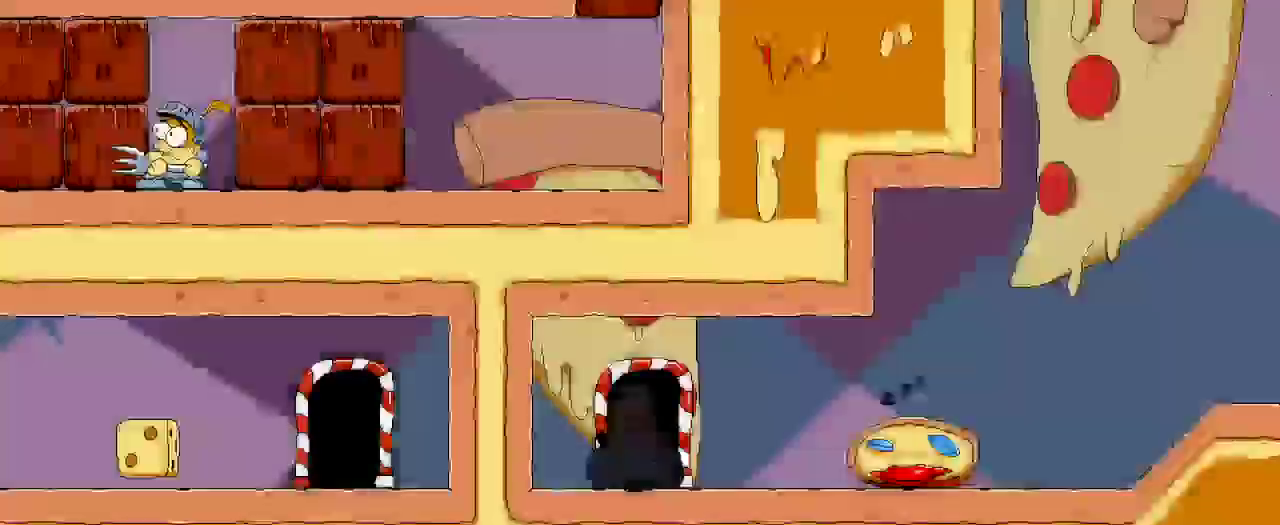
{"dt_ms": 500, "buttons": ["R2", "DPAD_RIGHT"], "left_stick": "center", "right_stick": "center", "events": []}
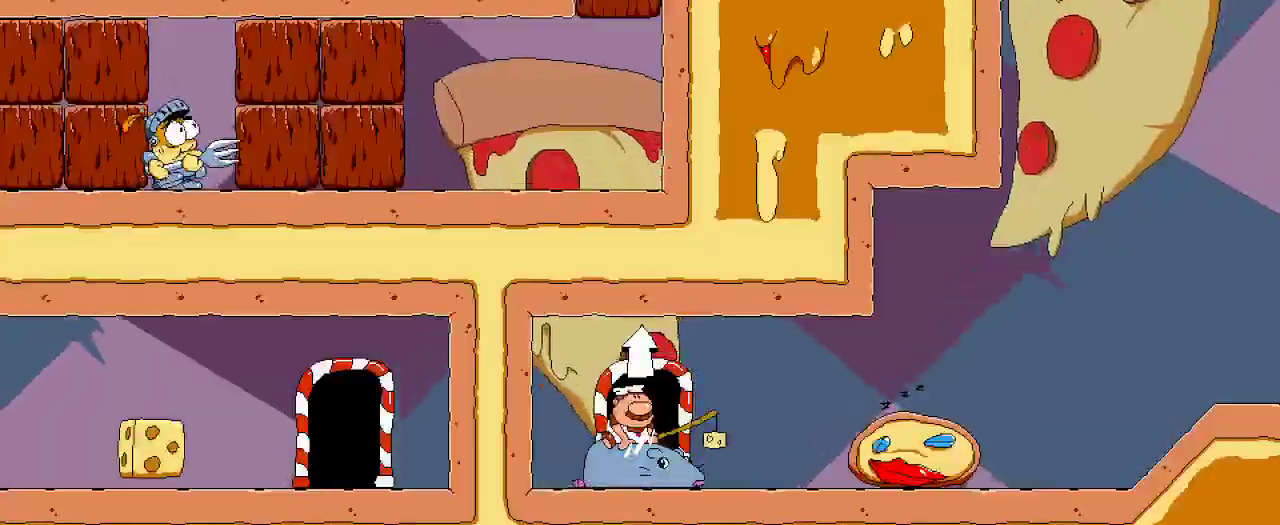
{"dt_ms": 500, "buttons": ["R2", "DPAD_RIGHT"], "left_stick": "center", "right_stick": "center", "events": []}
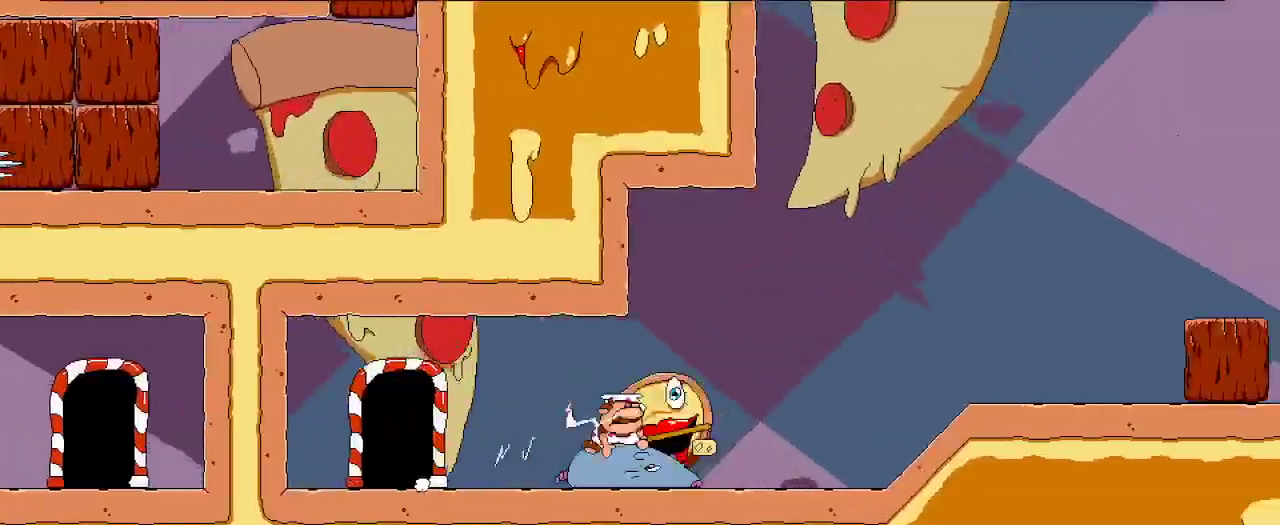
{"dt_ms": 500, "buttons": ["R2", "DPAD_RIGHT"], "left_stick": "center", "right_stick": "center", "events": []}
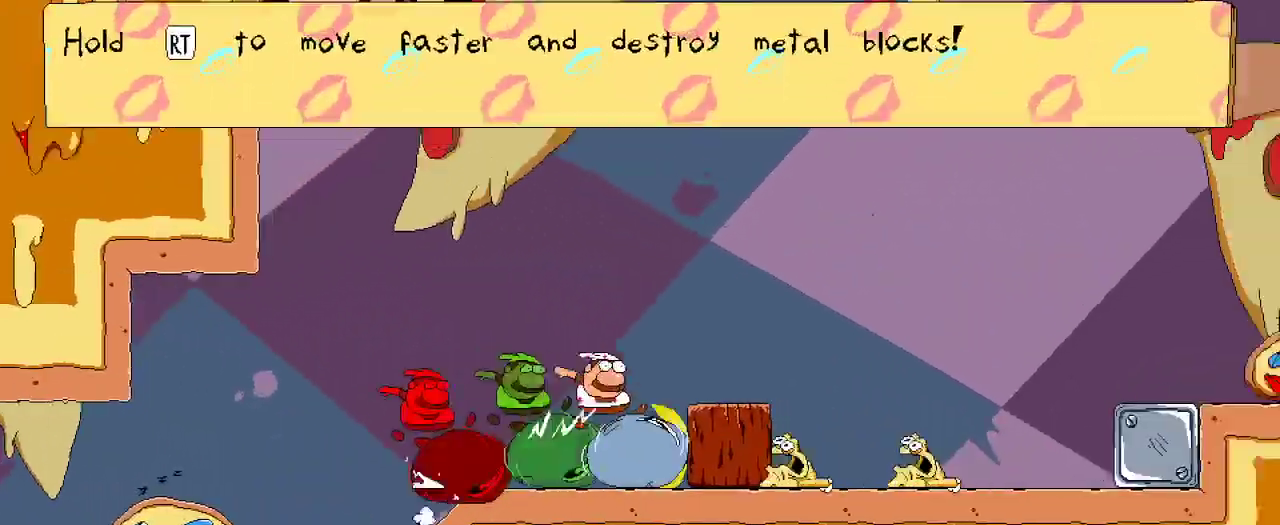
{"dt_ms": 500, "buttons": ["R2", "DPAD_RIGHT"], "left_stick": "center", "right_stick": "center", "events": []}
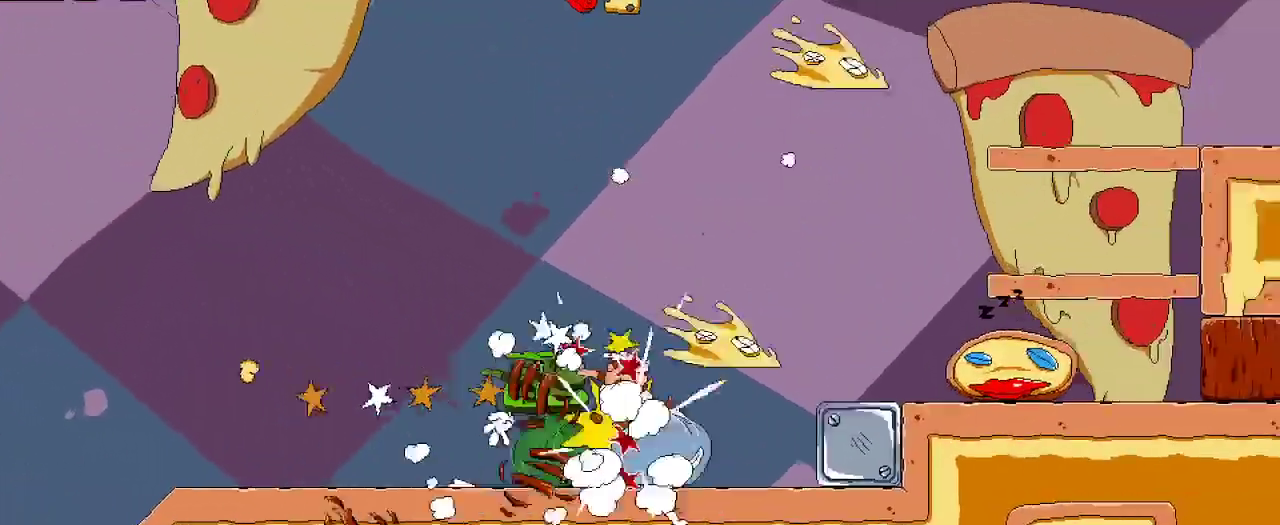
{"dt_ms": 500, "buttons": ["R2", "DPAD_RIGHT"], "left_stick": "center", "right_stick": "center", "events": [[33, "A", "down"], [33, "DPAD_UP", "down"], [100, "X", "down"], [133, "DPAD_UP", "up"], [200, "A", "up"], [233, "X", "up"]]}
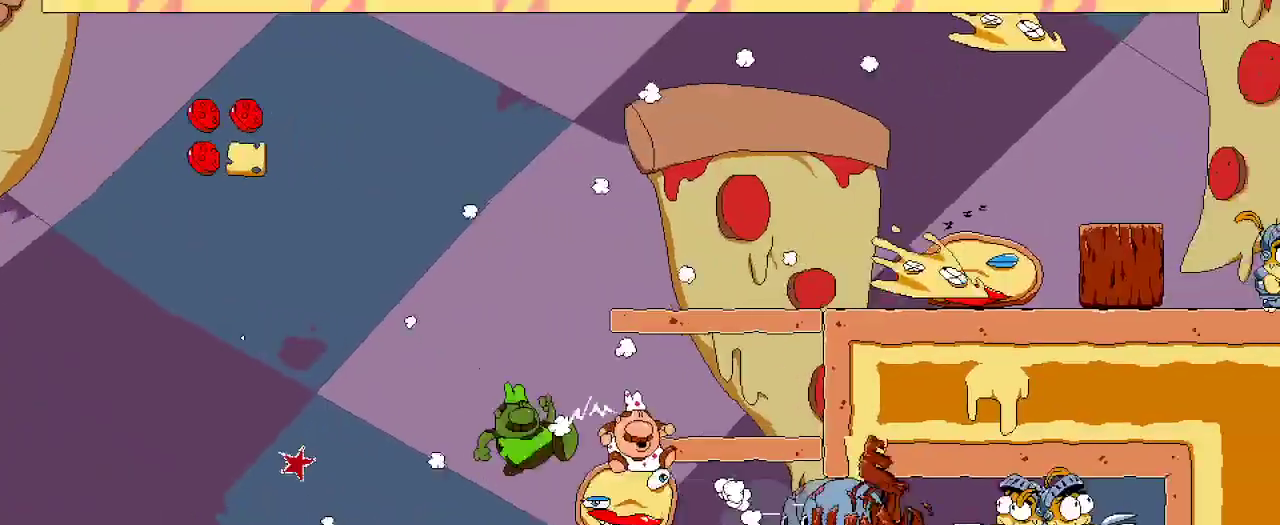
{"dt_ms": 500, "buttons": ["R2", "DPAD_LEFT"], "left_stick": "center", "right_stick": "center", "events": [[133, "DPAD_RIGHT", "up"], [167, "DPAD_LEFT", "down"]]}
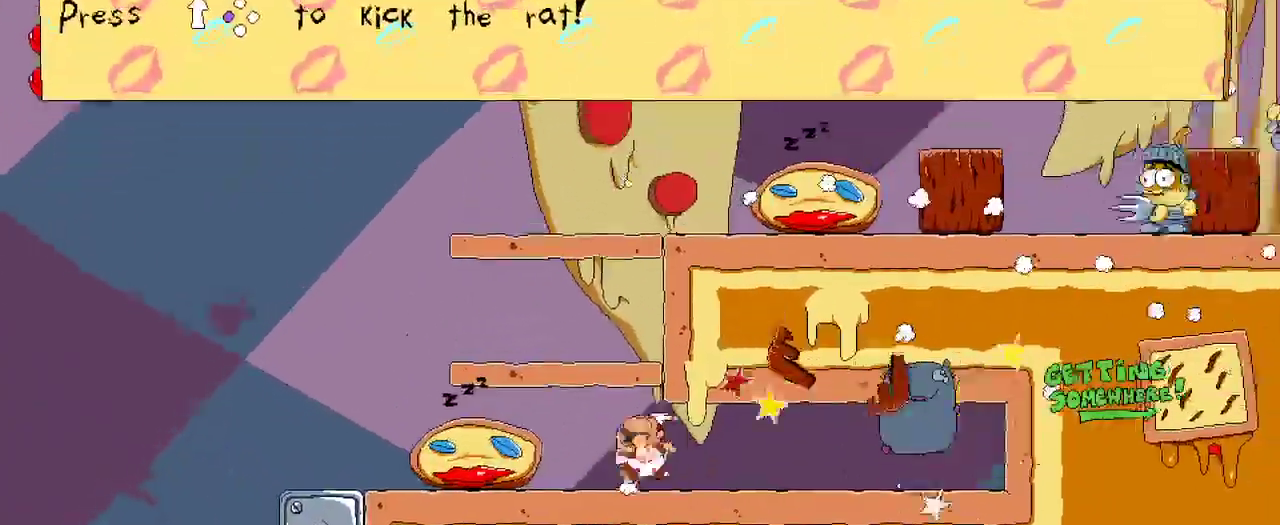
{"dt_ms": 500, "buttons": ["R2"], "left_stick": "center", "right_stick": "center"}
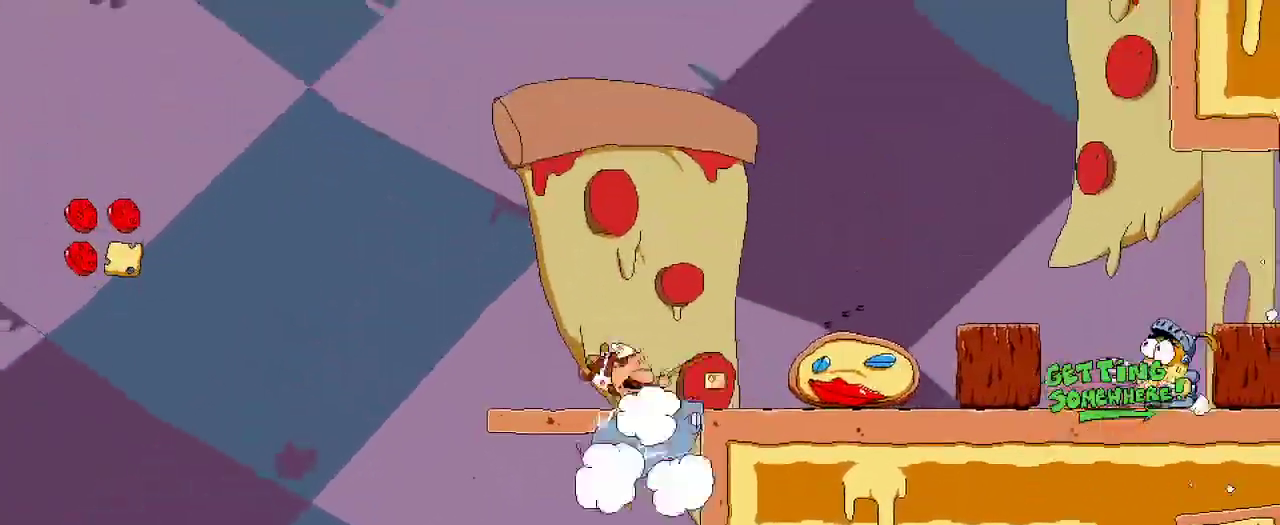
{"dt_ms": 500, "buttons": ["R2", "DPAD_RIGHT"], "left_stick": "center", "right_stick": "center"}
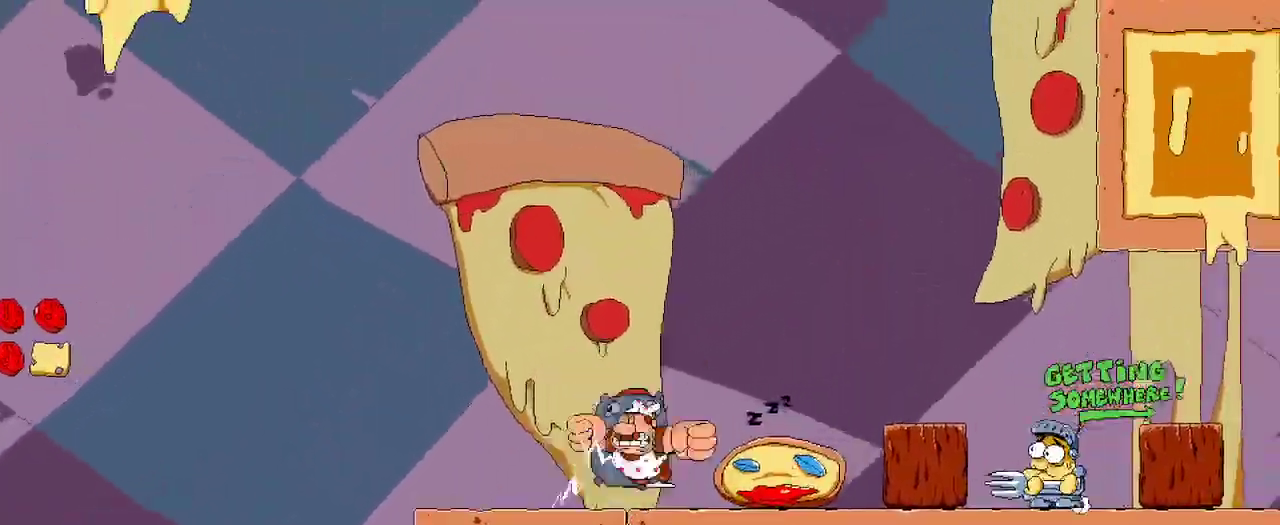
{"dt_ms": 500, "buttons": ["R2", "DPAD_RIGHT"], "left_stick": "center", "right_stick": "center", "events": [[33, "DPAD_UP", "down"], [33, "X", "down"], [167, "DPAD_UP", "up"], [167, "X", "up"]]}
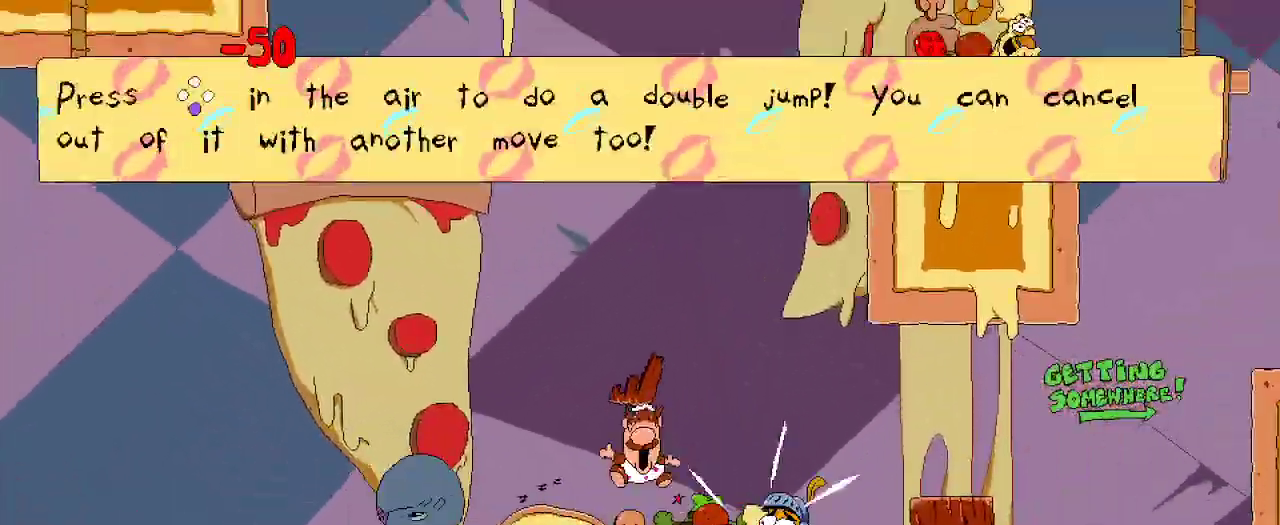
{"dt_ms": 500, "buttons": ["R2", "DPAD_RIGHT"], "left_stick": "center", "right_stick": "center", "events": [[167, "X", "down"], [233, "R2", "up"], [300, "R2", "down"], [333, "X", "up"]]}
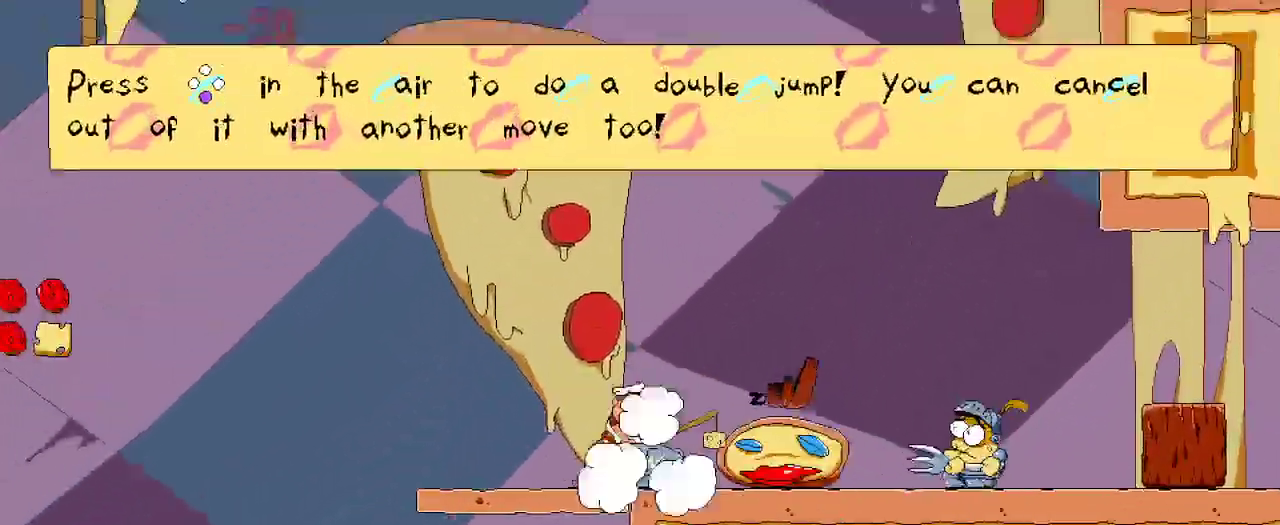
{"dt_ms": 500, "buttons": ["R2", "DPAD_RIGHT"], "left_stick": "center", "right_stick": "center"}
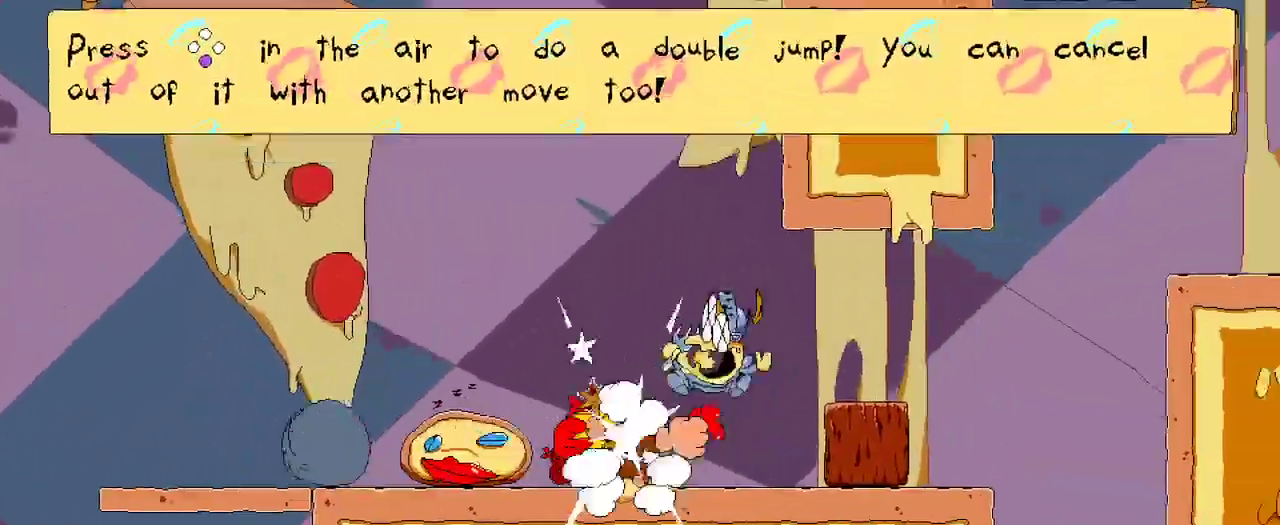
{"dt_ms": 500, "buttons": ["R2", "DPAD_RIGHT"], "left_stick": "center", "right_stick": "center", "events": []}
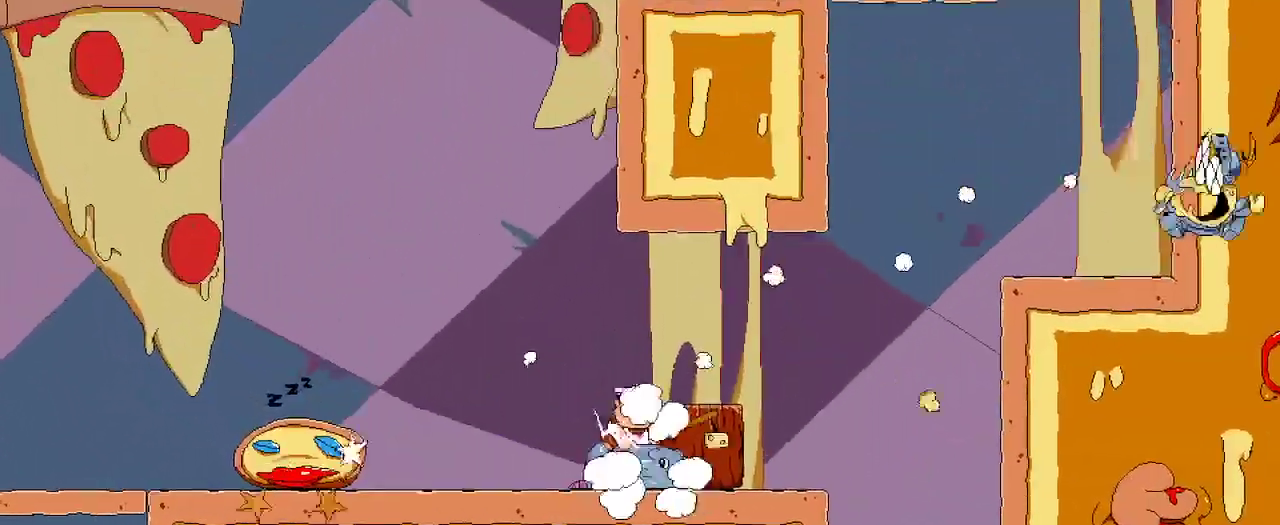
{"dt_ms": 500, "buttons": ["DPAD_LEFT"], "left_stick": "center", "right_stick": "center", "events": [[33, "R2", "up"], [33, "X", "down"], [133, "R2", "down"], [133, "X", "up"], [233, "DPAD_RIGHT", "up"], [267, "R2", "up"], [367, "DPAD_LEFT", "down"]]}
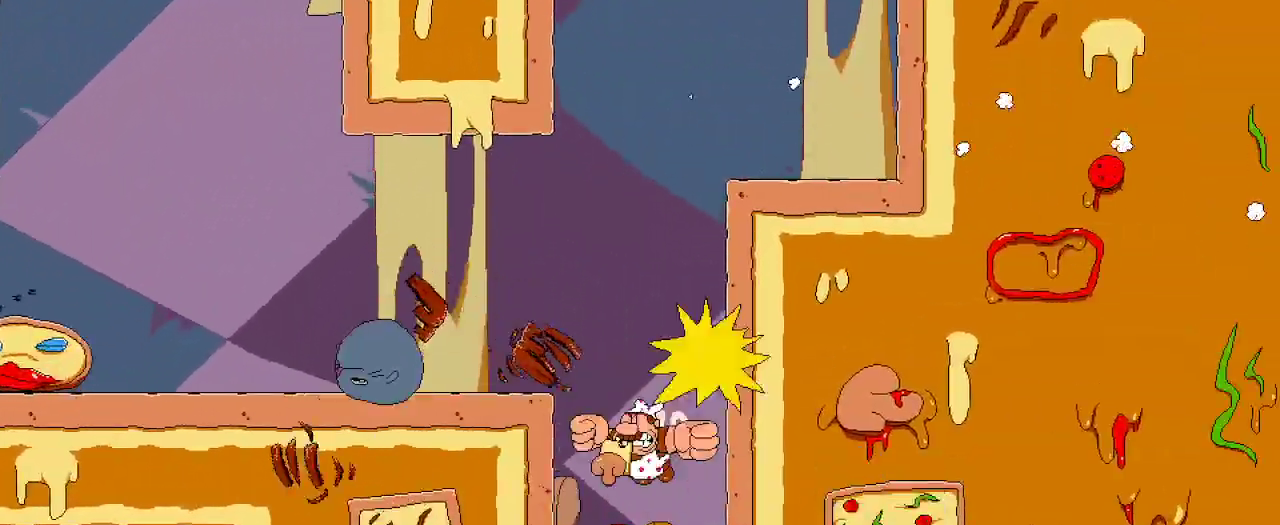
{"dt_ms": 500, "buttons": [], "left_stick": "center", "right_stick": "center"}
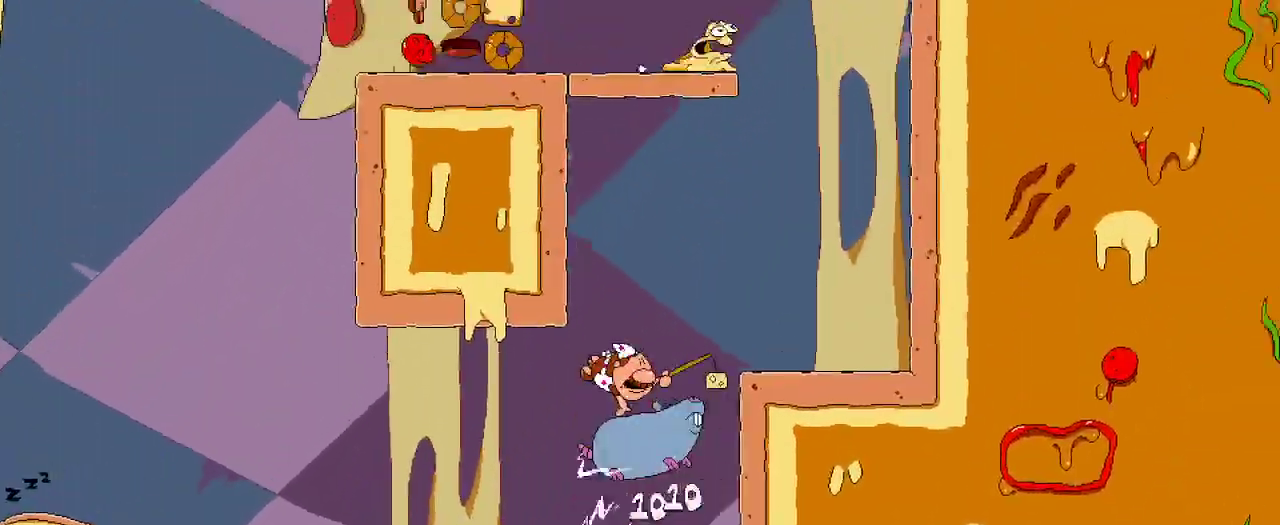
{"dt_ms": 500, "buttons": ["A"], "left_stick": "center", "right_stick": "center"}
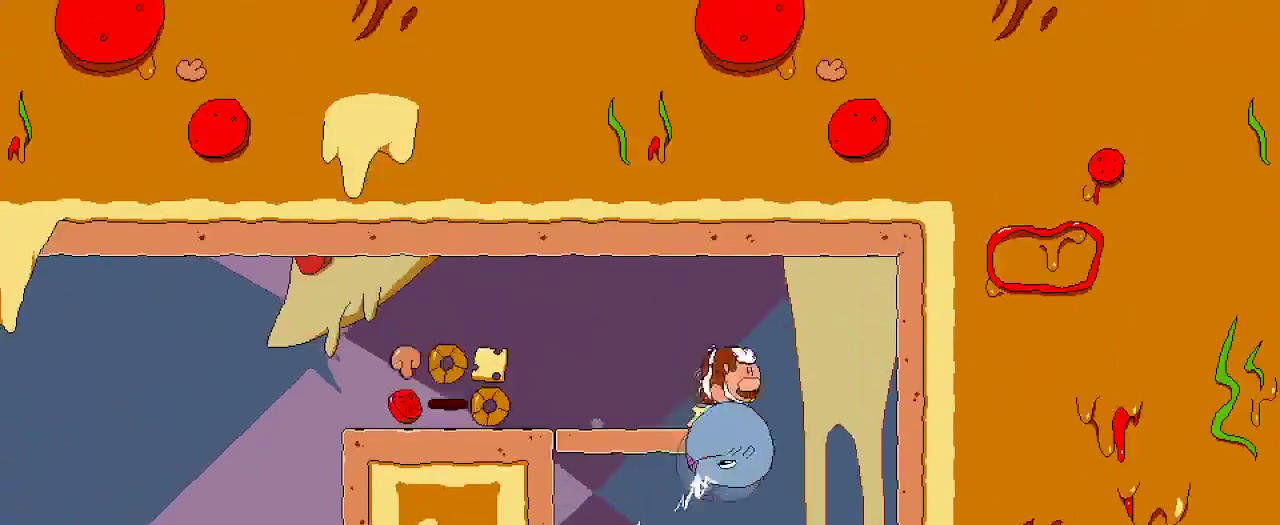
{"dt_ms": 500, "buttons": [], "left_stick": "center", "right_stick": "center", "events": [[67, "DPAD_RIGHT", "down"], [167, "A", "up"], [233, "DPAD_RIGHT", "up"]]}
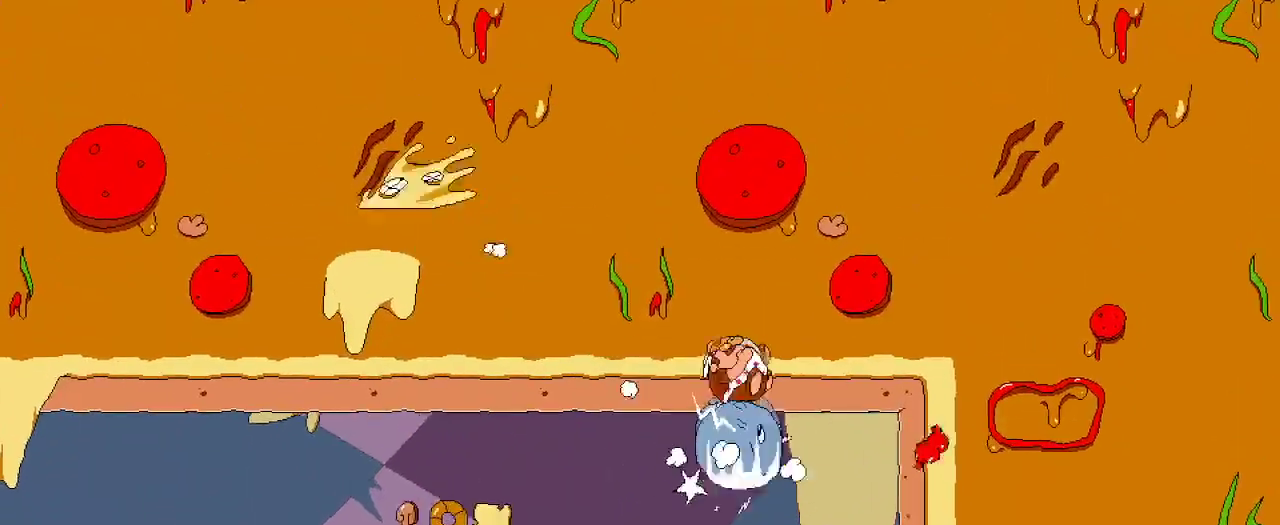
{"dt_ms": 500, "buttons": ["DPAD_LEFT"], "left_stick": "center", "right_stick": "center", "events": [[33, "DPAD_LEFT", "down"]]}
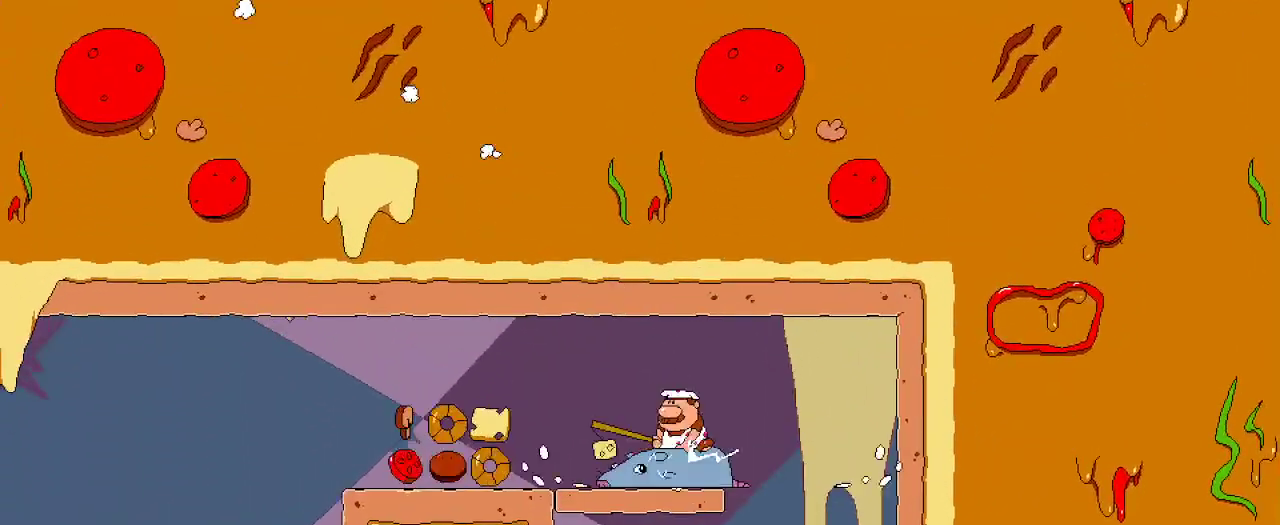
{"dt_ms": 500, "buttons": ["DPAD_LEFT"], "left_stick": "center", "right_stick": "center", "events": []}
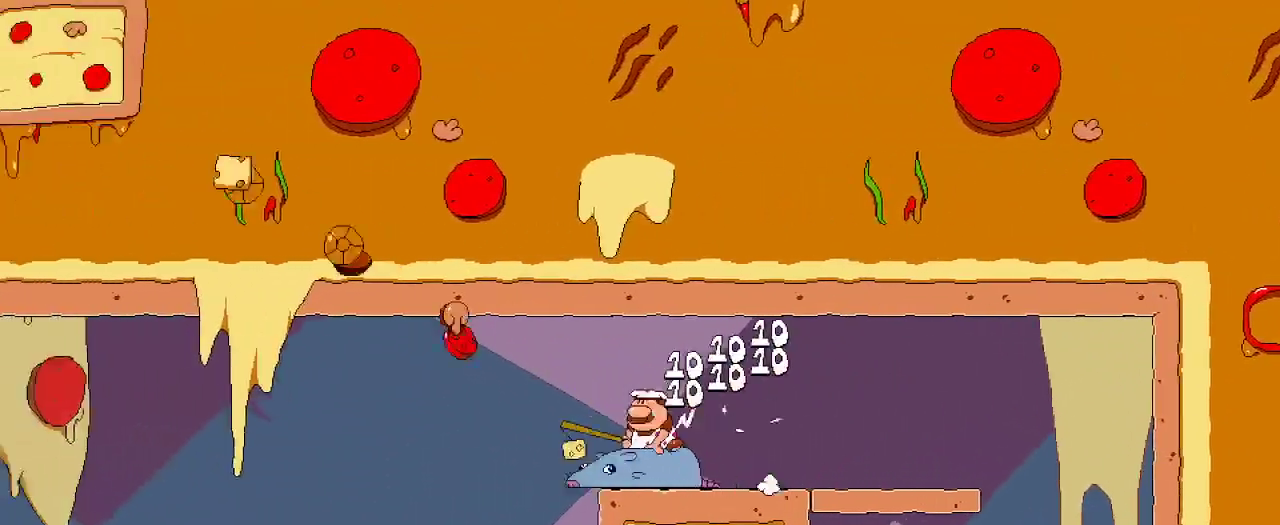
{"dt_ms": 500, "buttons": ["DPAD_LEFT"], "left_stick": "center", "right_stick": "center", "events": [[33, "A", "down"], [233, "A", "up"]]}
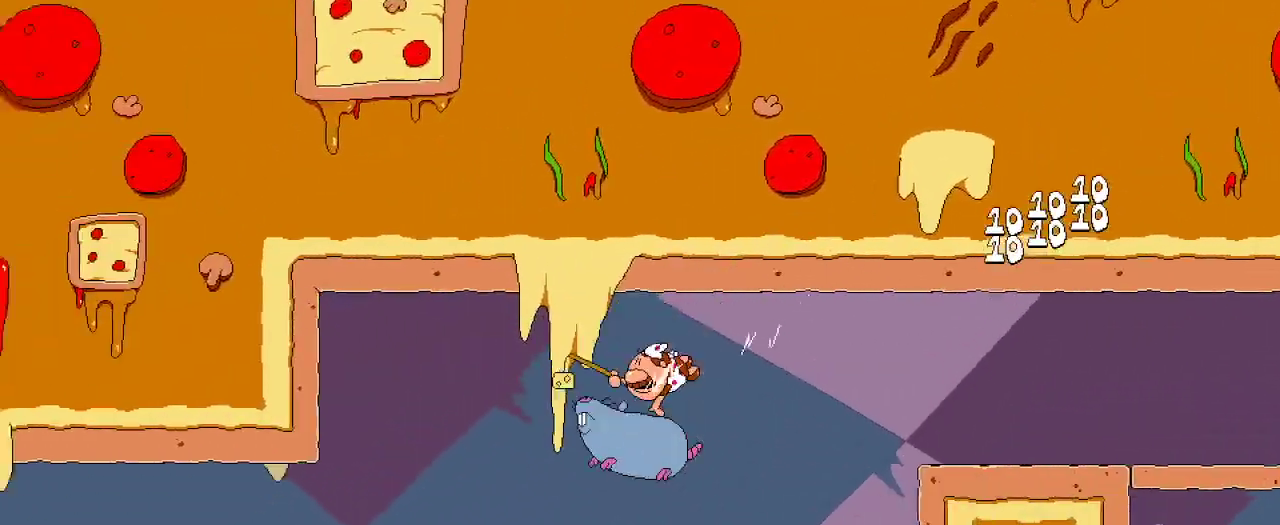
{"dt_ms": 500, "buttons": ["A", "DPAD_LEFT"], "left_stick": "center", "right_stick": "center", "events": [[500, "A", "down"]]}
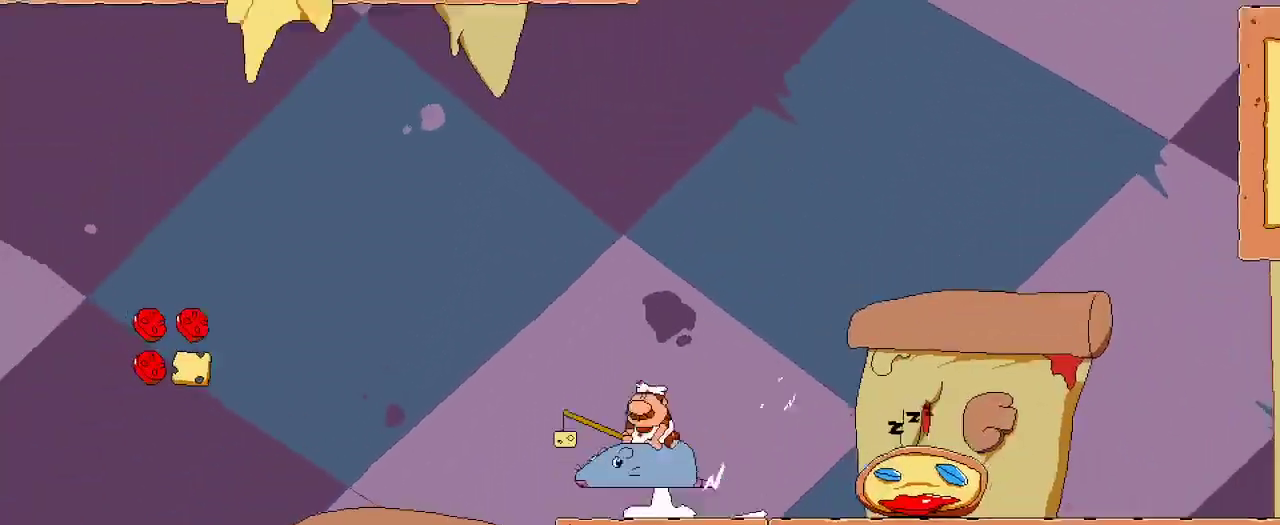
{"dt_ms": 500, "buttons": ["DPAD_RIGHT"], "left_stick": "center", "right_stick": "center", "events": [[100, "A", "up"], [267, "DPAD_LEFT", "up"], [367, "A", "down"], [433, "A", "up"], [433, "DPAD_RIGHT", "down"]]}